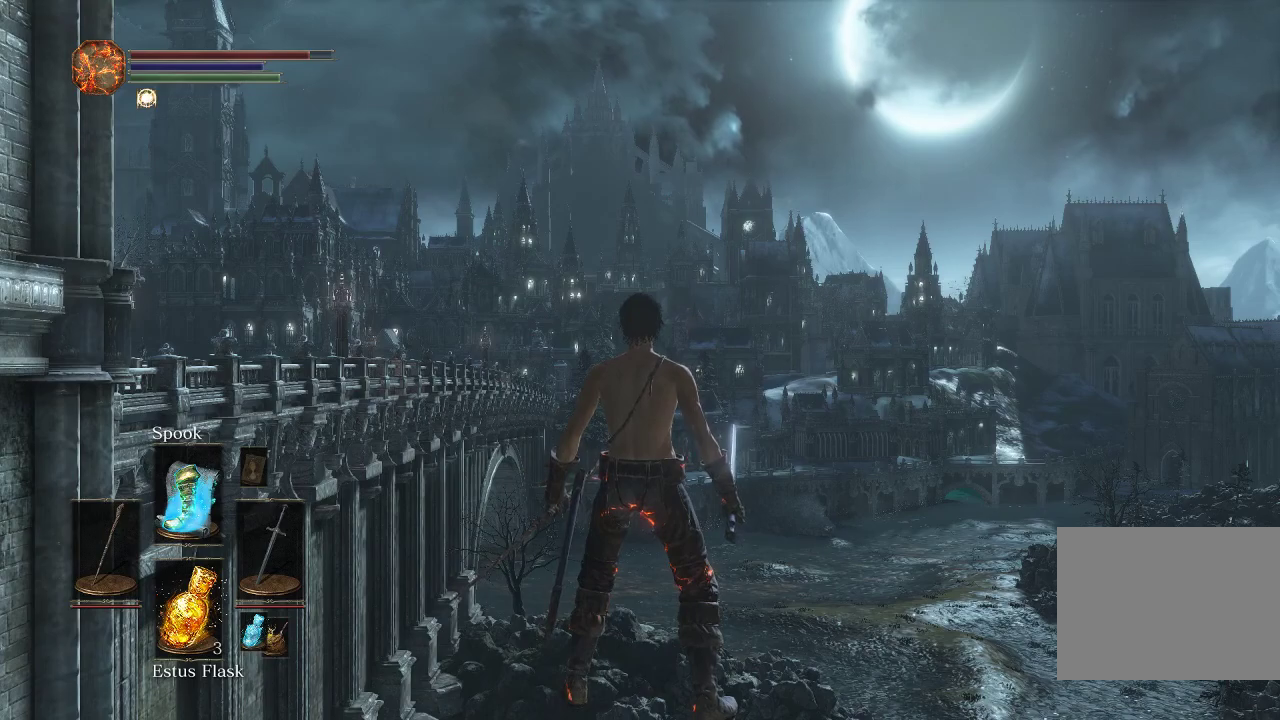
Gameplay with a controller (PlayStation layout); each line is a JSON object with the inputs held at the frame after it (dt_ms = milliseconds from this image to that frame). "events" lists button and stick changes between this image and that frame as [ms after this image, input, new state], when the widget could be followed in between.
{"dt_ms": 500, "buttons": ["L1", "L2", "DPAD_UP"], "left_stick": "center", "right_stick": "center", "events": [[167, "DPAD_UP", "down"], [167, "L1", "down"], [167, "L2", "down"]]}
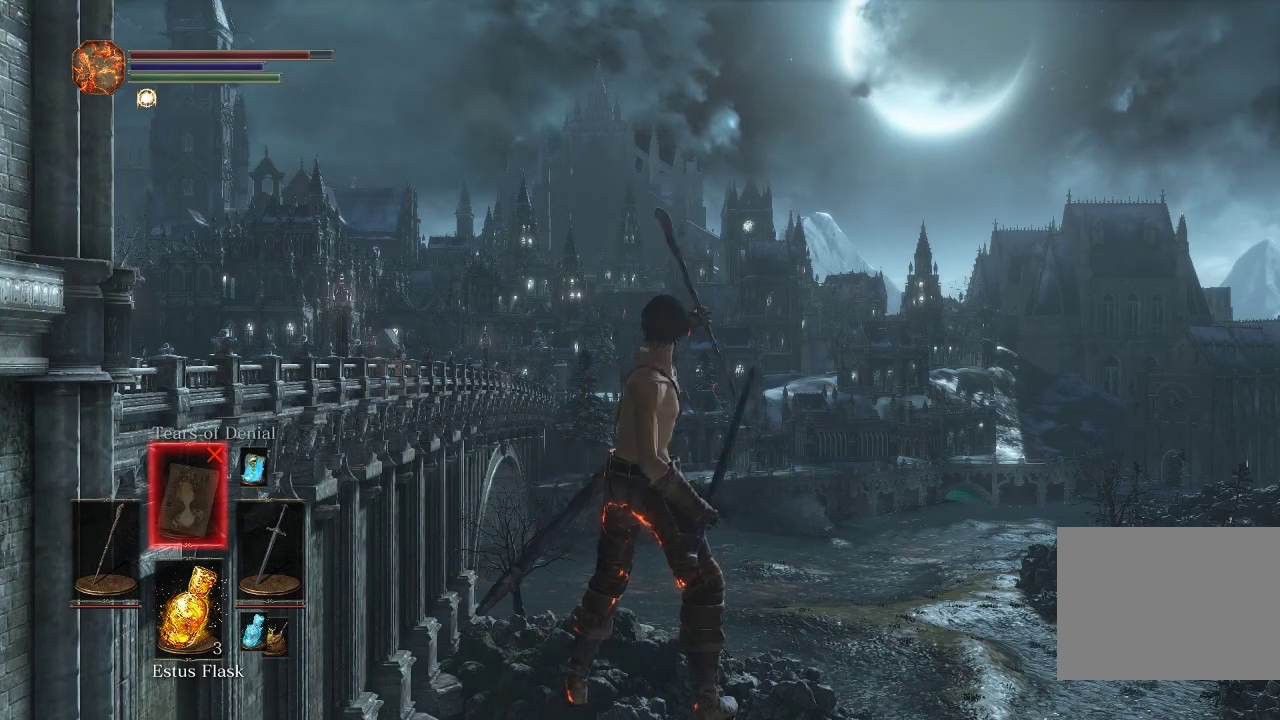
{"dt_ms": 400, "buttons": ["DPAD_UP"], "left_stick": "center", "right_stick": "center", "events": [[300, "L1", "up"], [317, "DPAD_UP", "up"], [333, "L2", "up"], [400, "DPAD_UP", "down"]]}
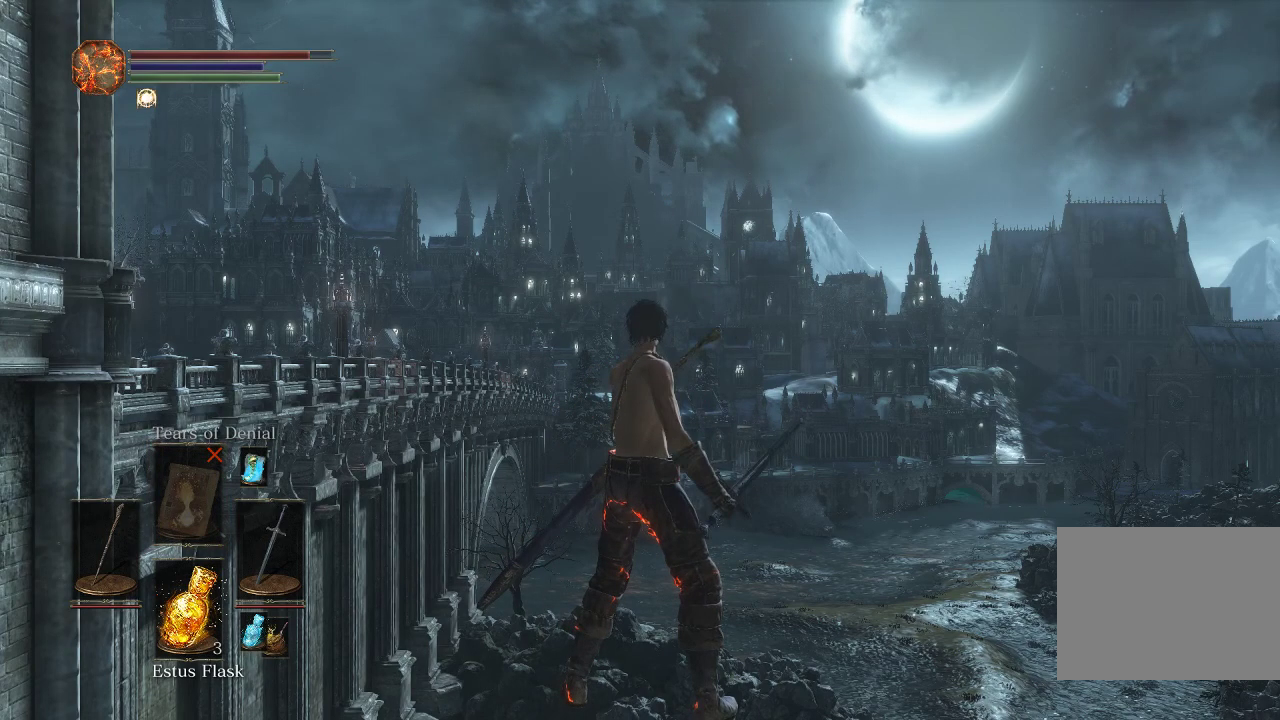
{"dt_ms": 600, "buttons": [], "left_stick": "center", "right_stick": "center", "events": [[83, "DPAD_UP", "up"]]}
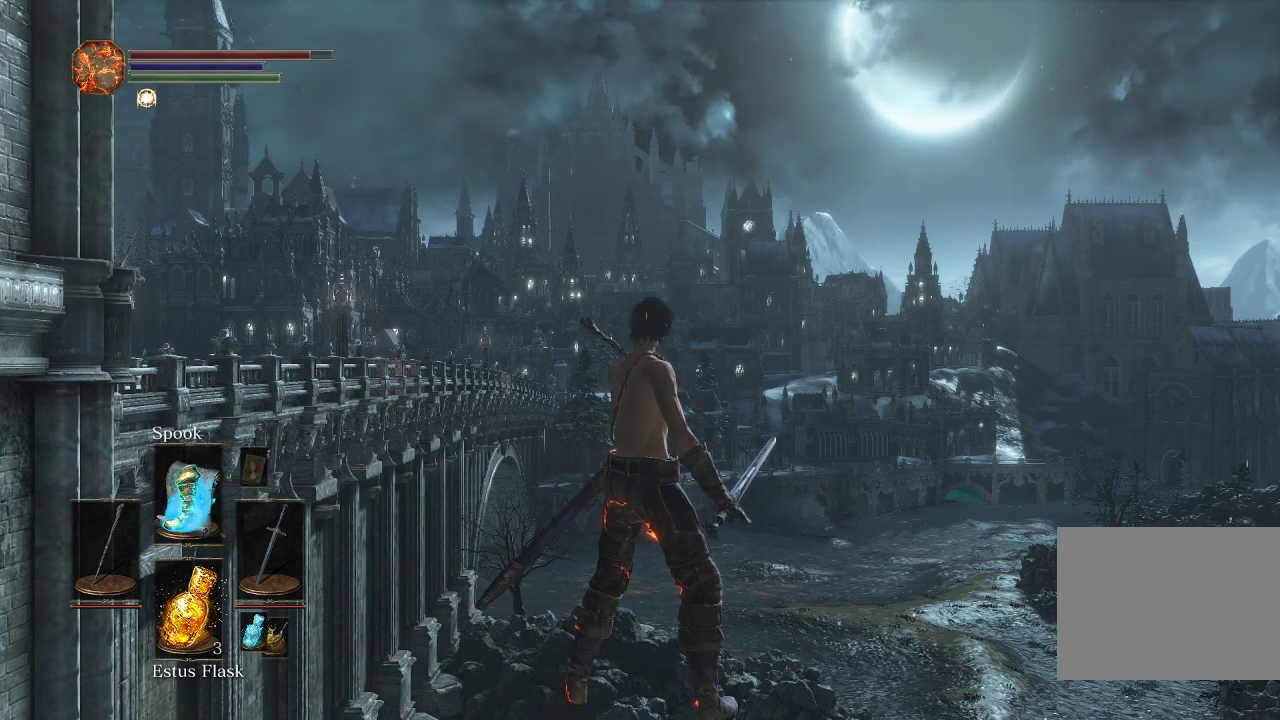
{"dt_ms": 700, "buttons": [], "left_stick": "center", "right_stick": "center", "events": [[300, "right_stick", "down"], [600, "right_stick", "center"]]}
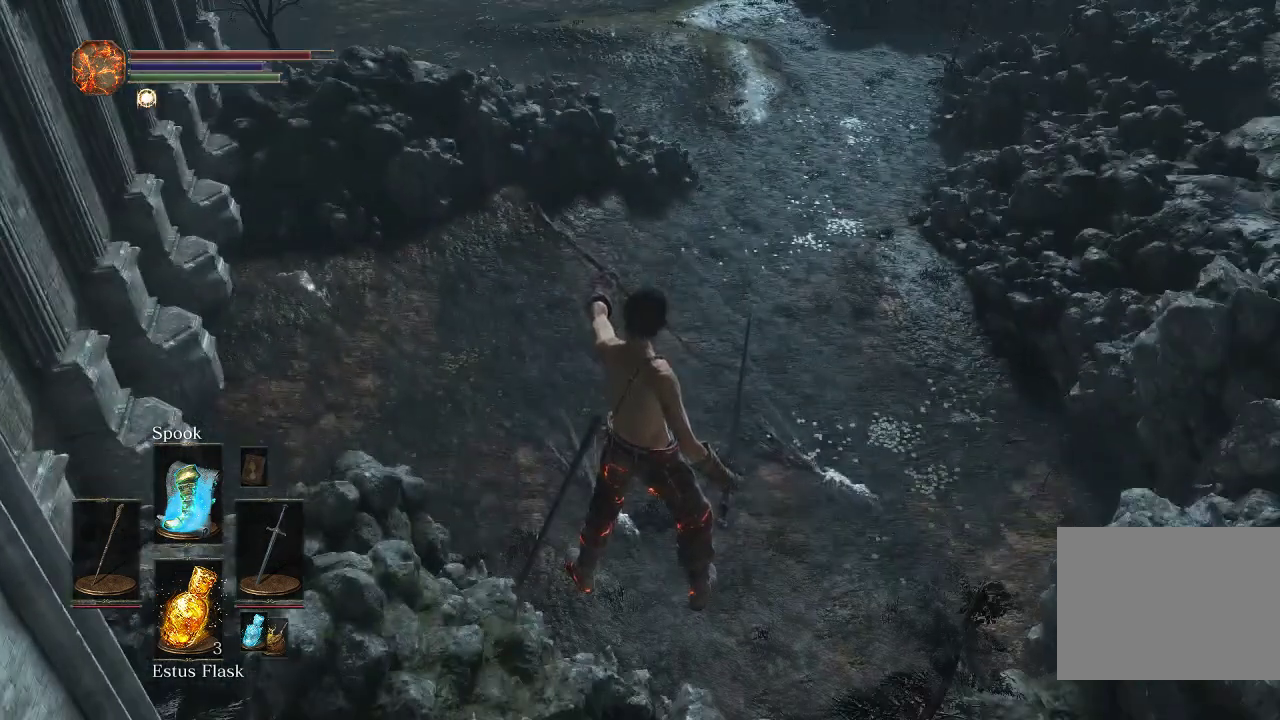
{"dt_ms": 300, "buttons": [], "left_stick": "center", "right_stick": "center", "events": []}
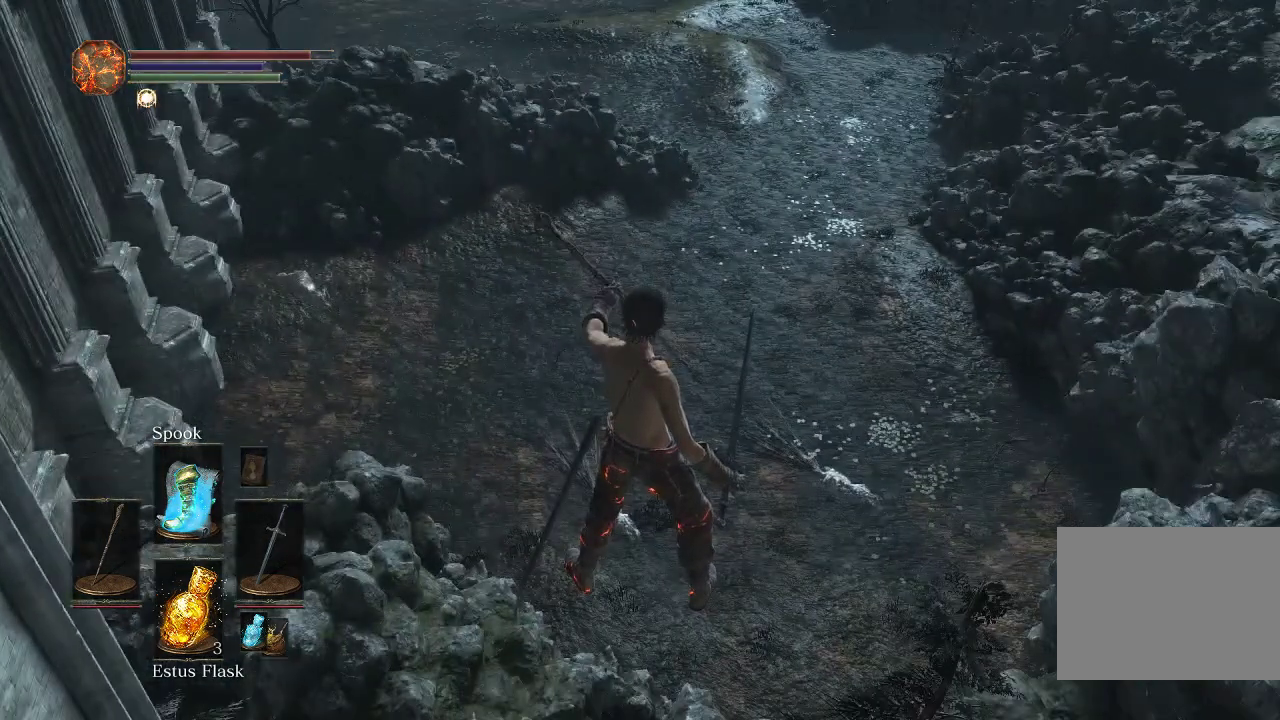
{"dt_ms": 500, "buttons": [], "left_stick": "center", "right_stick": "center", "events": [[117, "right_stick", "down-left"], [217, "right_stick", "center"]]}
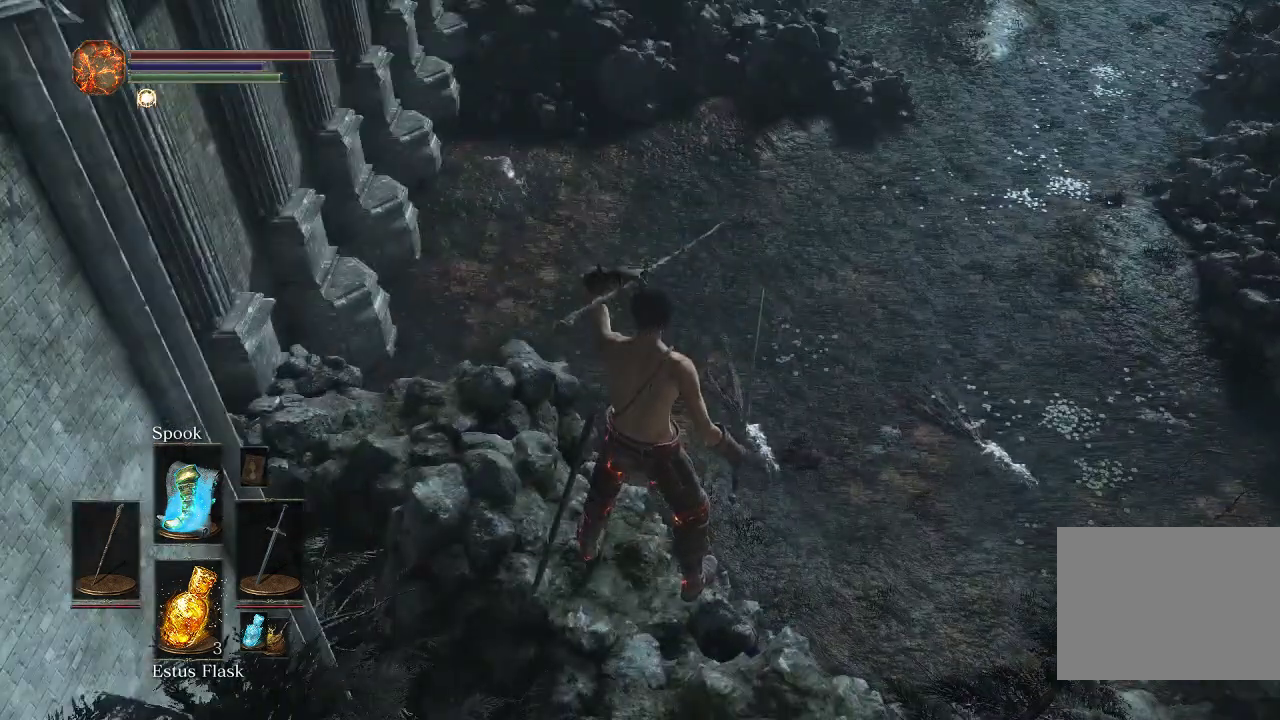
{"dt_ms": 500, "buttons": [], "left_stick": "center", "right_stick": "center", "events": [[250, "right_stick", "down-right"], [333, "right_stick", "center"]]}
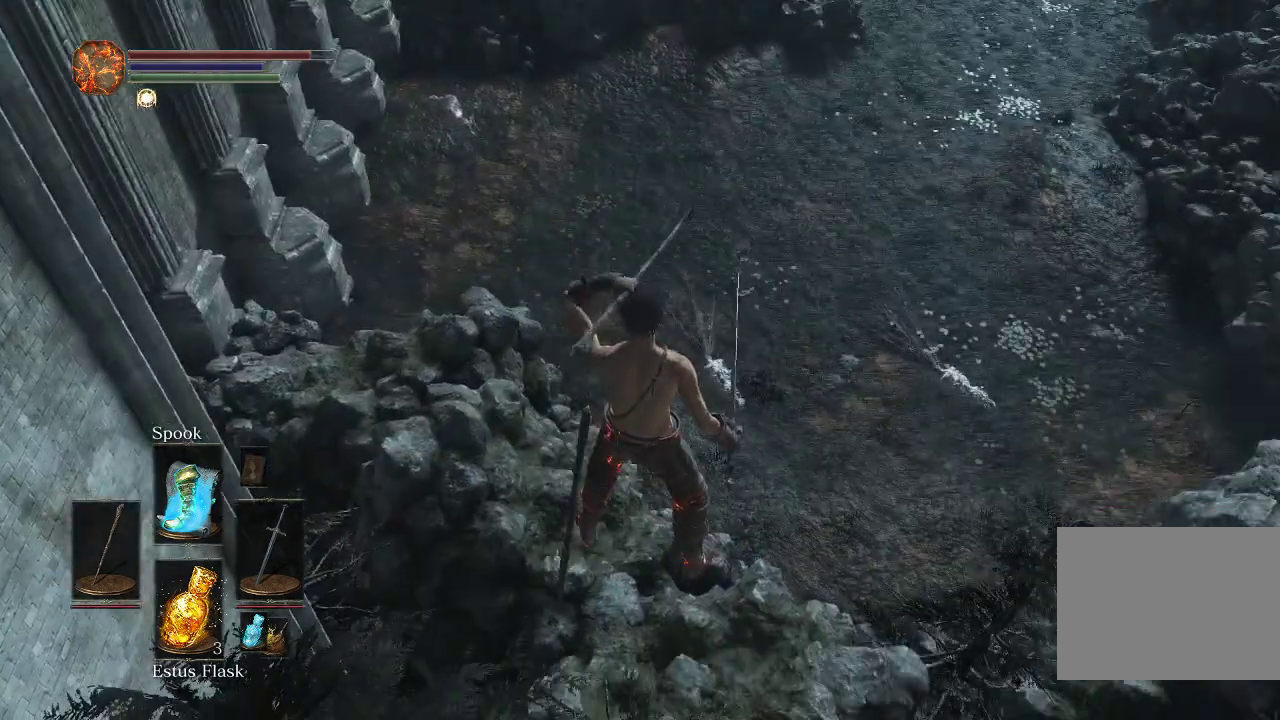
{"dt_ms": 500, "buttons": [], "left_stick": "center", "right_stick": "center", "events": []}
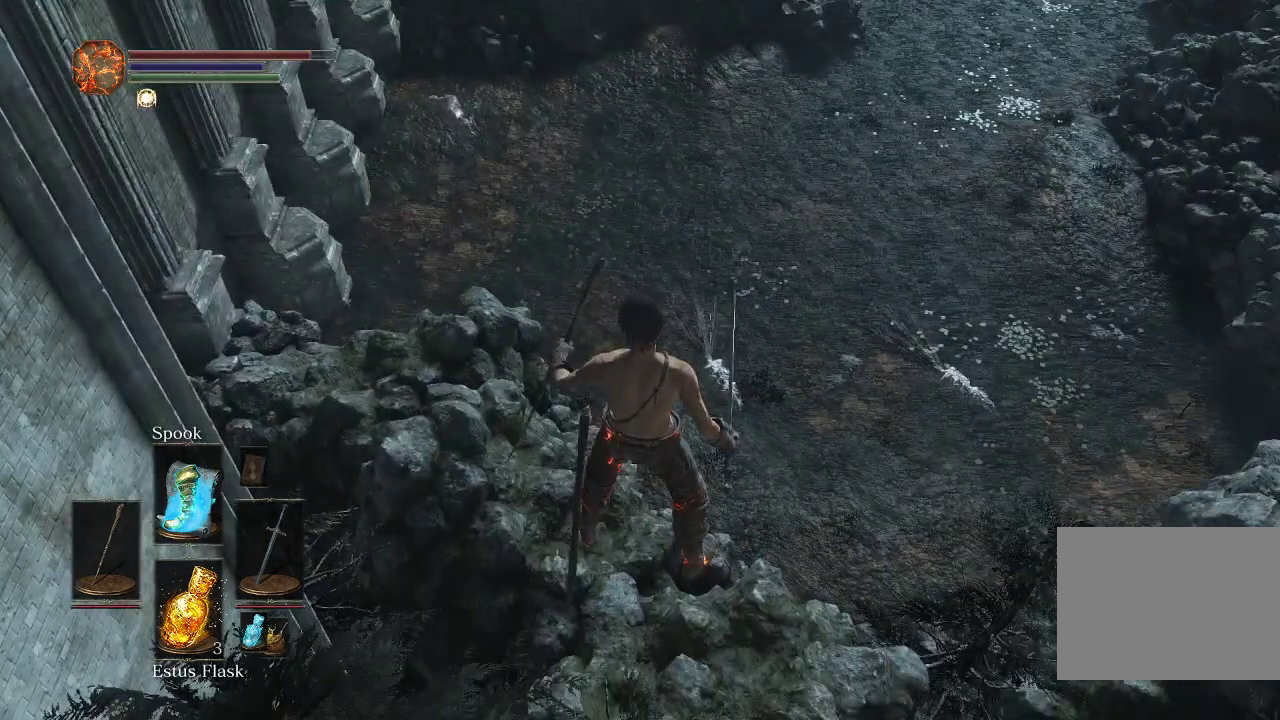
{"dt_ms": 500, "buttons": [], "left_stick": "center", "right_stick": "center", "events": []}
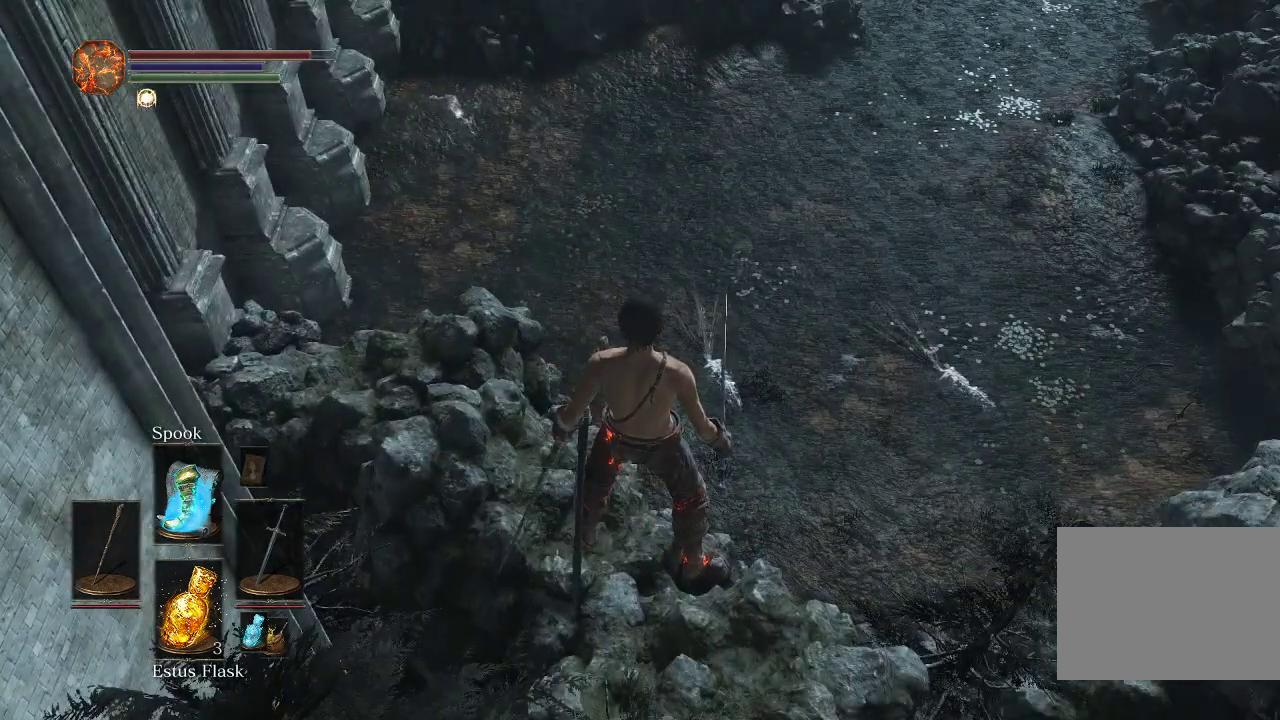
{"dt_ms": 500, "buttons": ["L1", "L2", "DPAD_UP"], "left_stick": "center", "right_stick": "center", "events": [[150, "L1", "down"], [150, "L2", "down"], [167, "DPAD_UP", "down"]]}
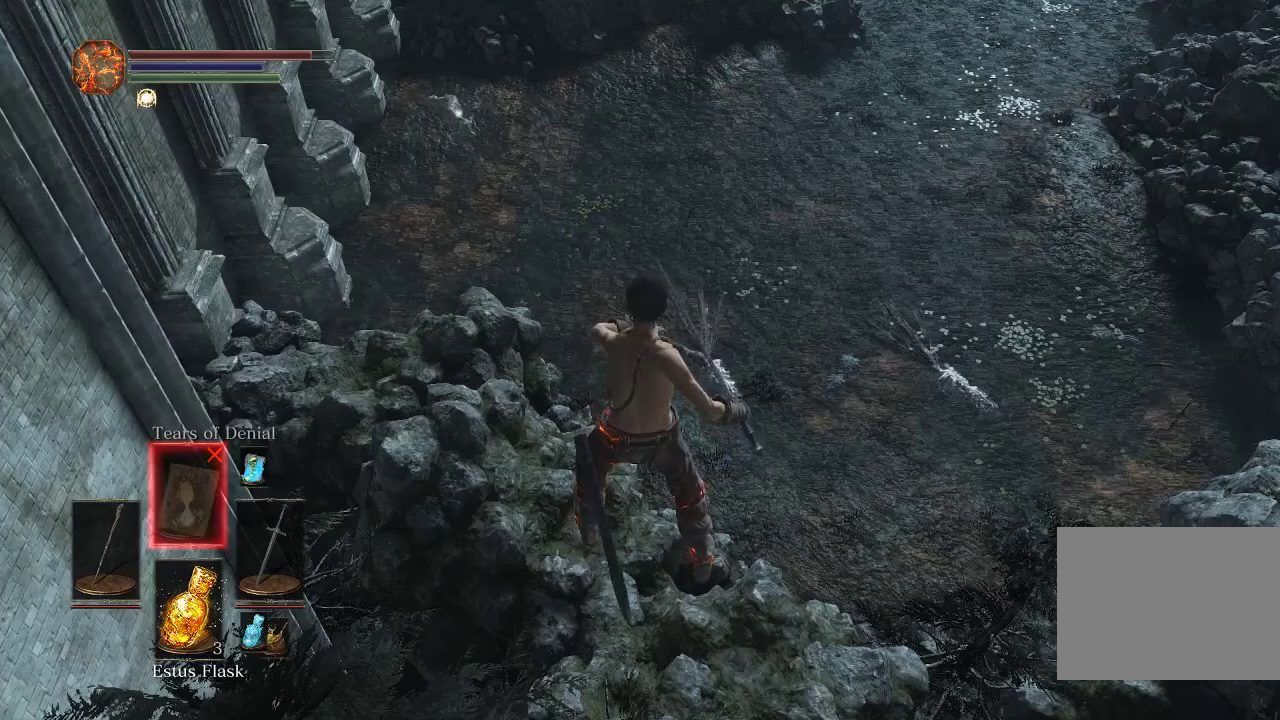
{"dt_ms": 500, "buttons": ["L1", "L2", "DPAD_UP"], "left_stick": "center", "right_stick": "center", "events": []}
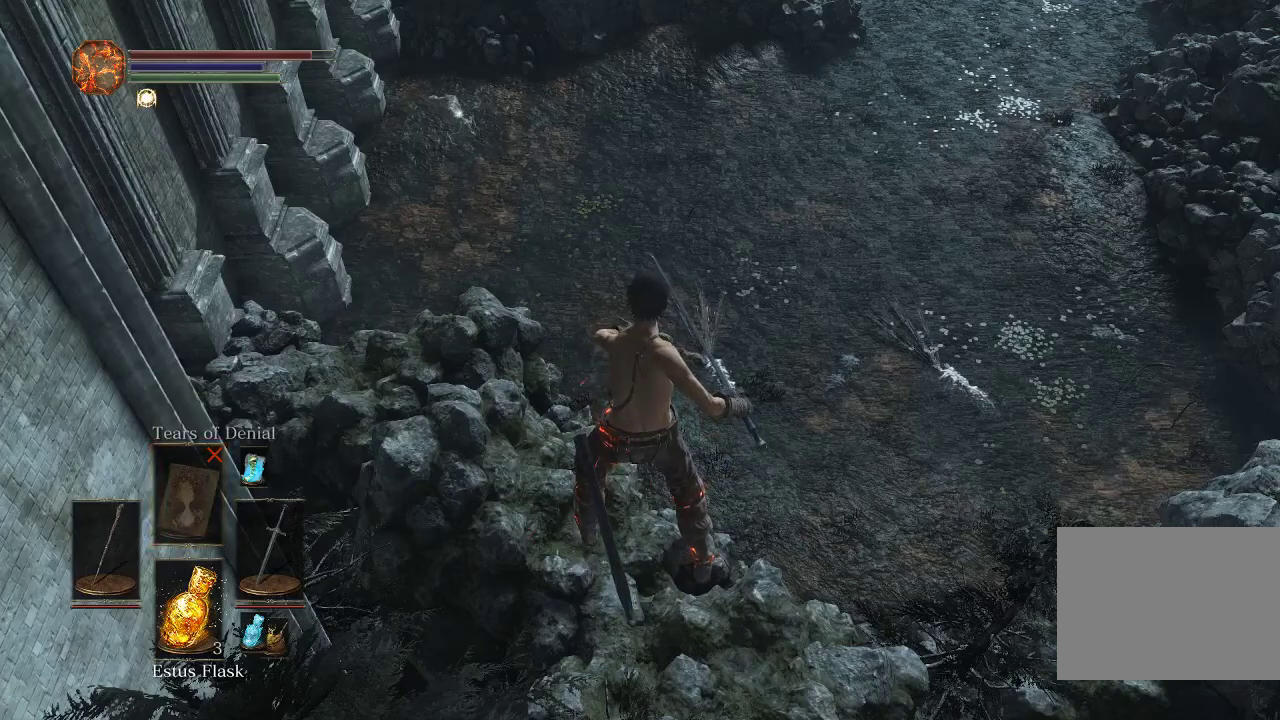
{"dt_ms": 600, "buttons": [], "left_stick": "center", "right_stick": "center", "events": [[567, "L1", "up"], [583, "DPAD_UP", "up"], [600, "L2", "up"]]}